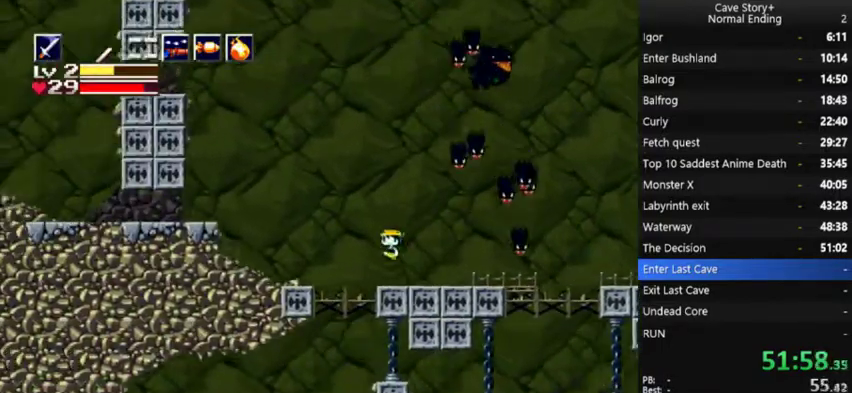
Gameplay with a controller (Xbox layout); each line is a JSON object with the inputs held at the frame after it. "events" lists button and stick changes between this image and that frame as [ms after this image, input, new state], when the widget could be followed in between. Not read: DPAD_UP R1.
{"buttons": ["A", "DPAD_LEFT"], "left_stick": "center", "right_stick": "center", "events": [[100, "A", "down"], [367, "A", "up"], [500, "A", "down"]]}
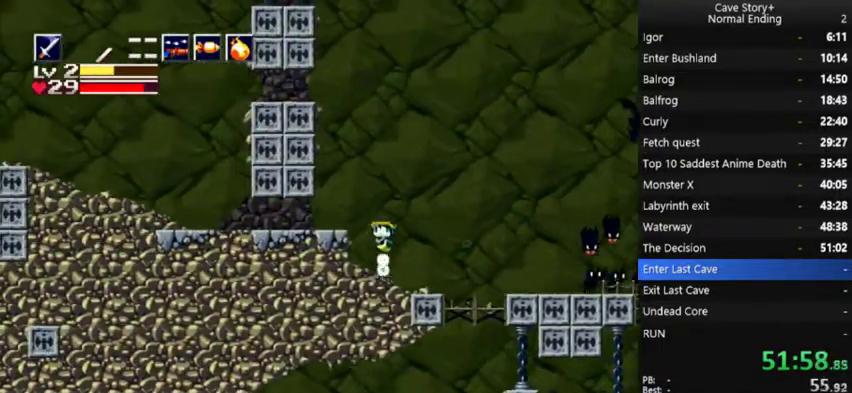
{"buttons": ["A", "DPAD_LEFT"], "left_stick": "center", "right_stick": "center", "events": [[33, "A", "up"], [100, "A", "down"], [233, "A", "up"], [367, "A", "down"]]}
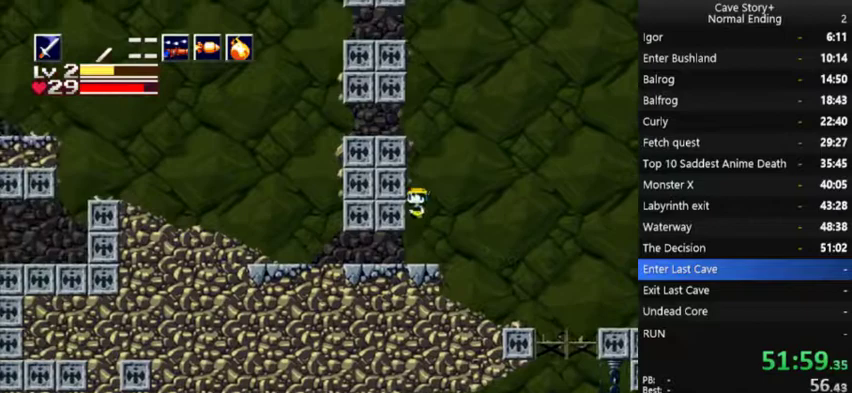
{"buttons": ["DPAD_LEFT"], "left_stick": "center", "right_stick": "center", "events": [[33, "A", "up"]]}
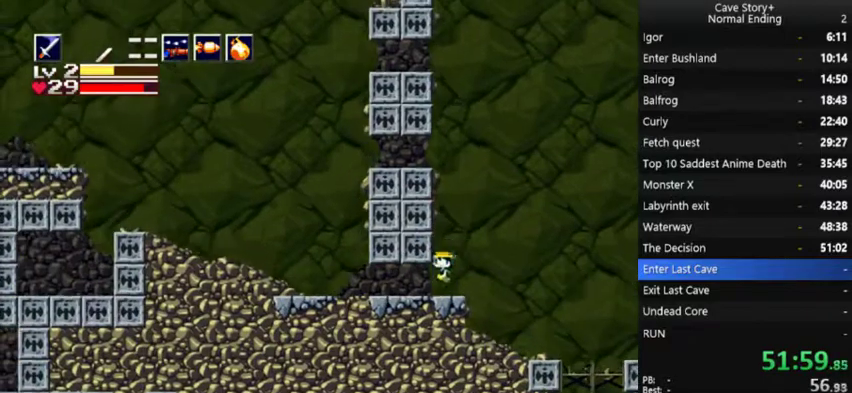
{"buttons": ["DPAD_LEFT"], "left_stick": "center", "right_stick": "center", "events": []}
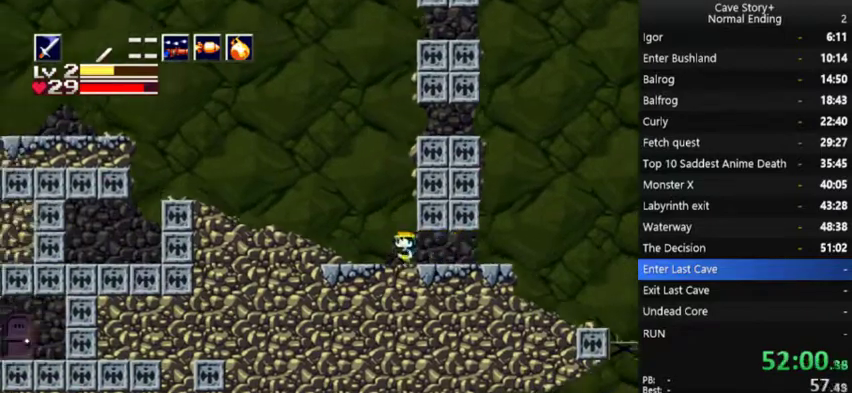
{"buttons": ["A", "DPAD_LEFT"], "left_stick": "center", "right_stick": "center", "events": [[133, "A", "down"], [200, "A", "up"], [267, "A", "down"]]}
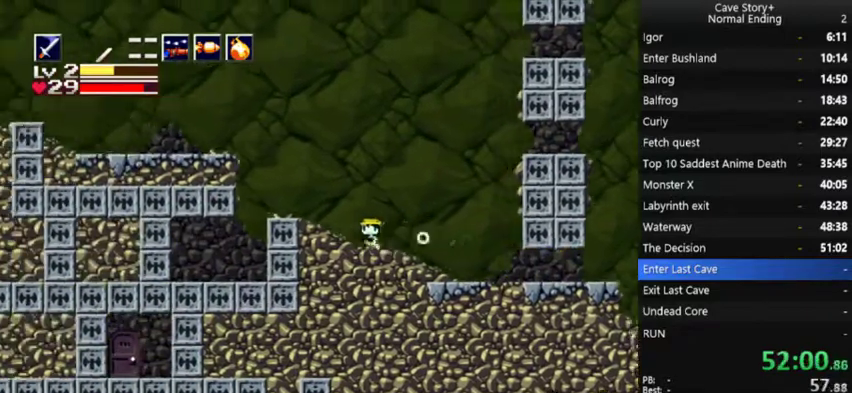
{"buttons": ["DPAD_LEFT"], "left_stick": "center", "right_stick": "center", "events": [[33, "A", "up"], [100, "A", "down"], [467, "A", "up"]]}
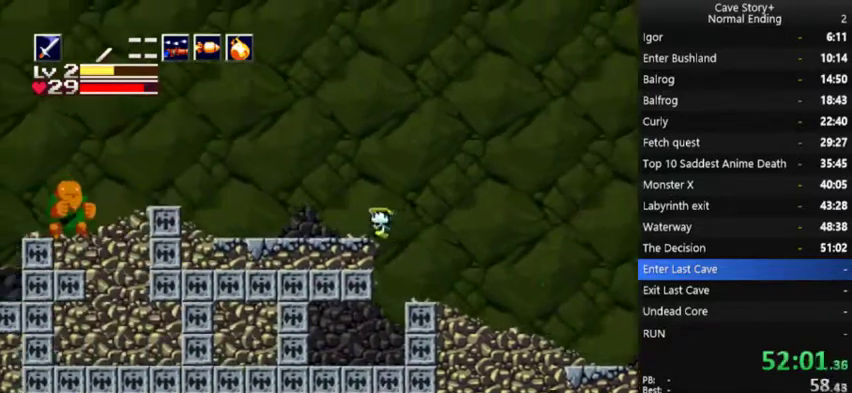
{"buttons": ["A", "DPAD_LEFT"], "left_stick": "center", "right_stick": "center", "events": [[167, "A", "down"], [367, "A", "up"], [433, "A", "down"]]}
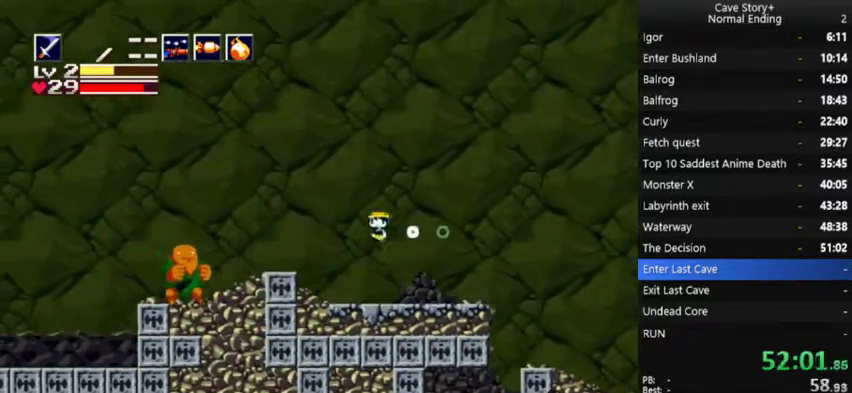
{"buttons": ["A", "DPAD_LEFT"], "left_stick": "center", "right_stick": "center", "events": [[200, "A", "up"], [500, "A", "down"]]}
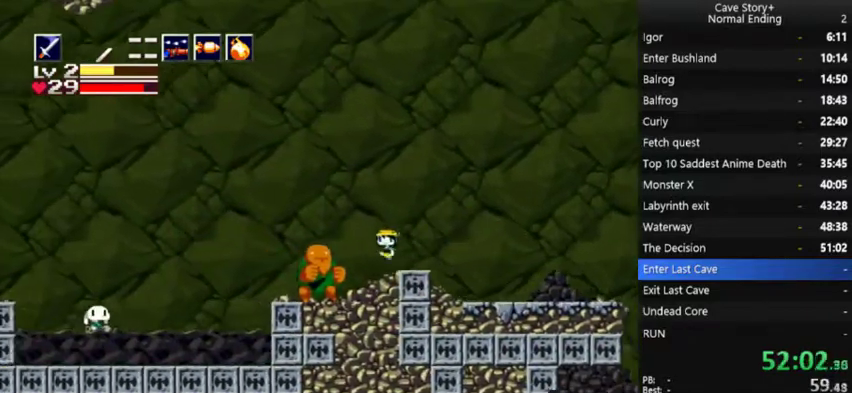
{"buttons": ["A", "DPAD_LEFT"], "left_stick": "center", "right_stick": "center", "events": []}
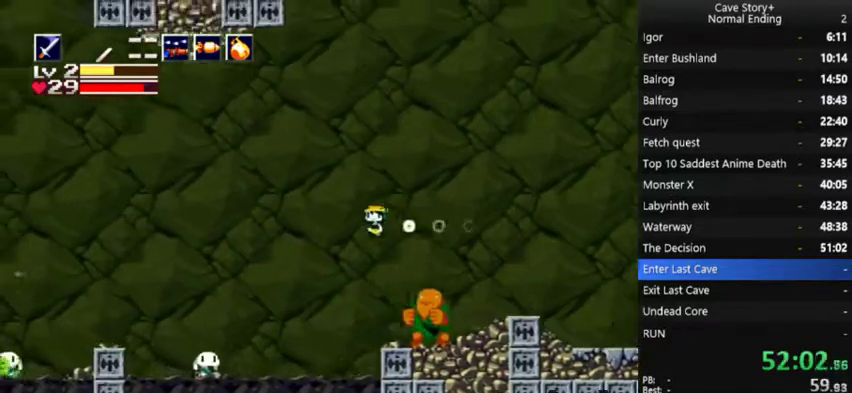
{"buttons": ["A", "DPAD_LEFT"], "left_stick": "center", "right_stick": "center", "events": []}
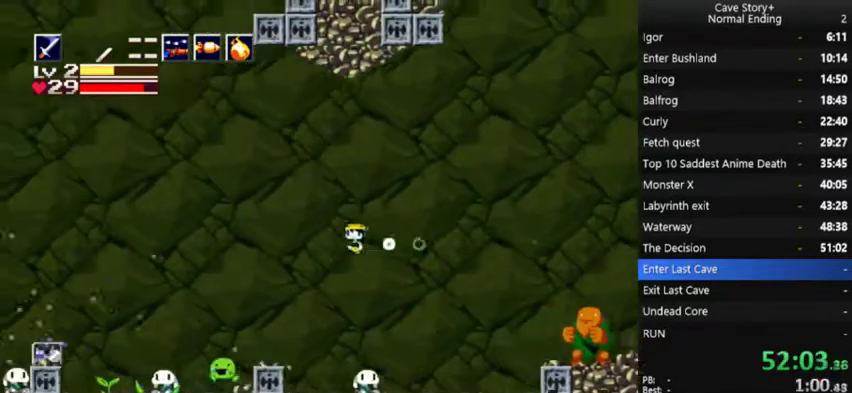
{"buttons": ["DPAD_LEFT"], "left_stick": "center", "right_stick": "center", "events": [[33, "A", "up"]]}
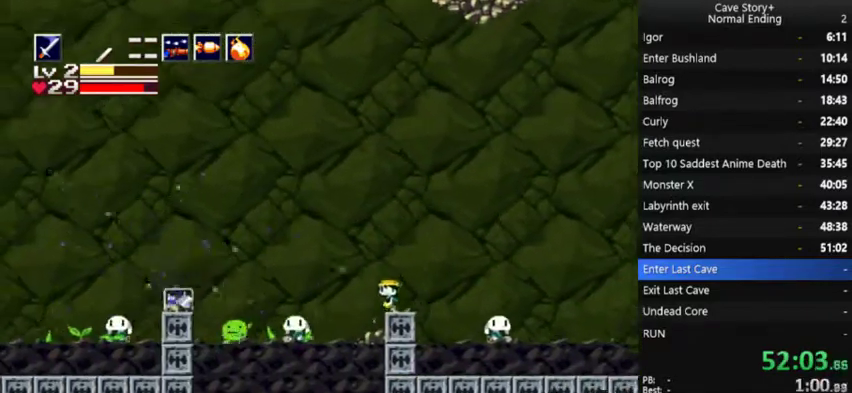
{"buttons": ["A", "DPAD_LEFT"], "left_stick": "center", "right_stick": "center", "events": [[67, "A", "down"]]}
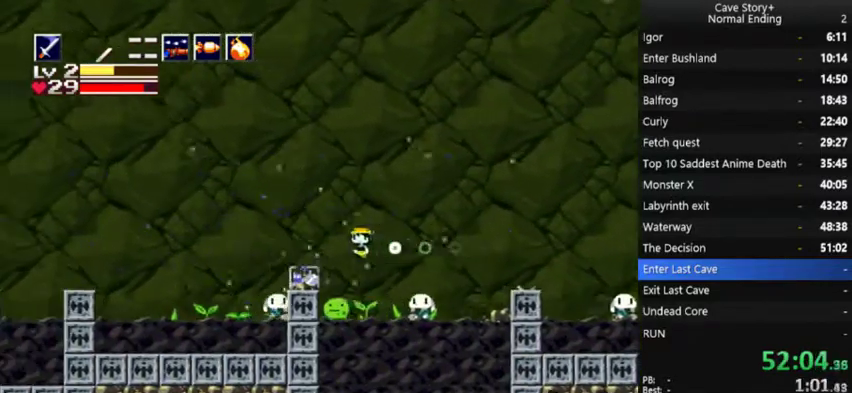
{"buttons": ["A", "DPAD_LEFT"], "left_stick": "center", "right_stick": "center", "events": [[100, "A", "up"], [367, "A", "down"]]}
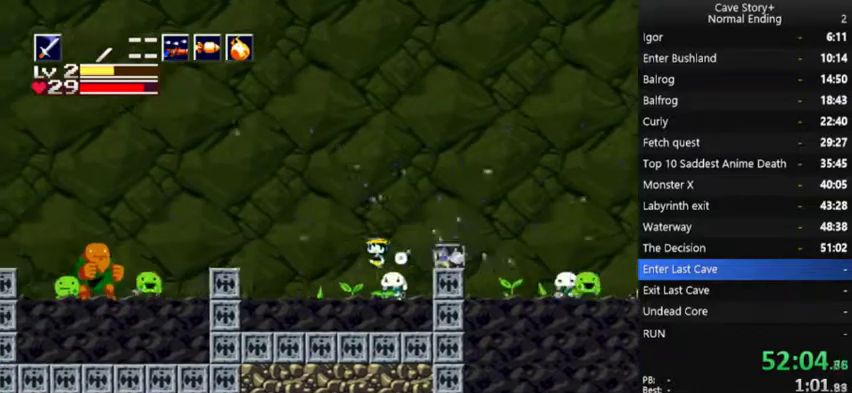
{"buttons": ["DPAD_LEFT"], "left_stick": "center", "right_stick": "center", "events": [[467, "A", "up"]]}
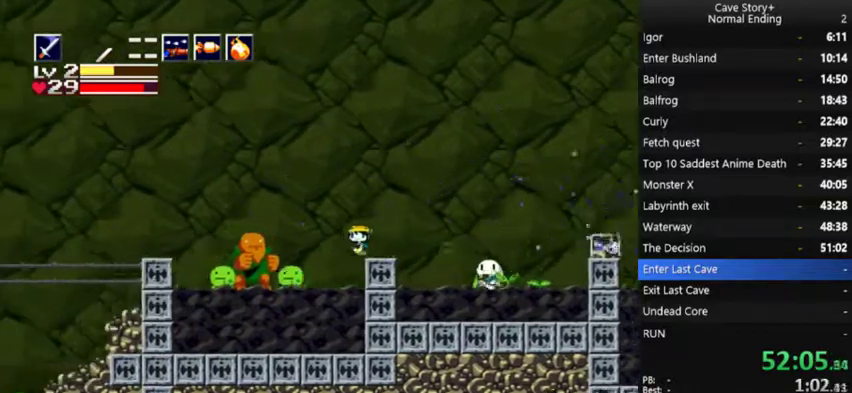
{"buttons": ["A", "DPAD_LEFT"], "left_stick": "center", "right_stick": "center", "events": [[167, "A", "down"]]}
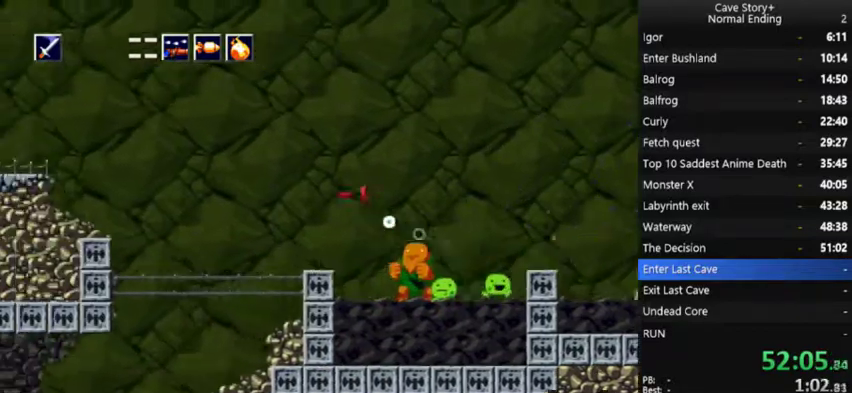
{"buttons": [], "left_stick": "center", "right_stick": "center", "events": [[233, "A", "up"], [400, "DPAD_LEFT", "up"]]}
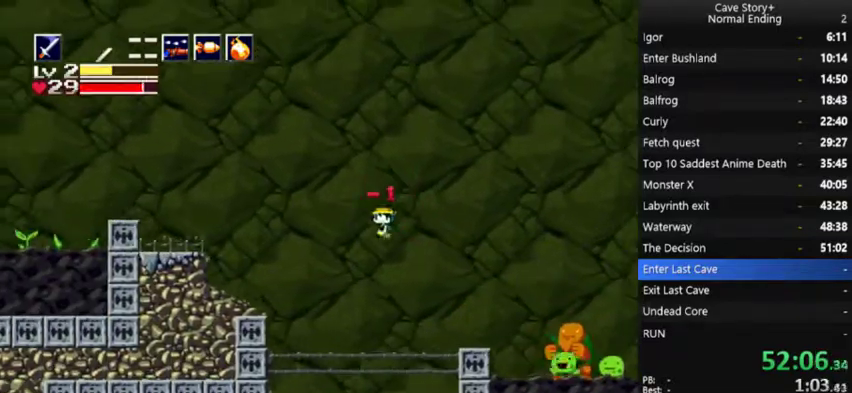
{"buttons": [], "left_stick": "center", "right_stick": "center", "events": []}
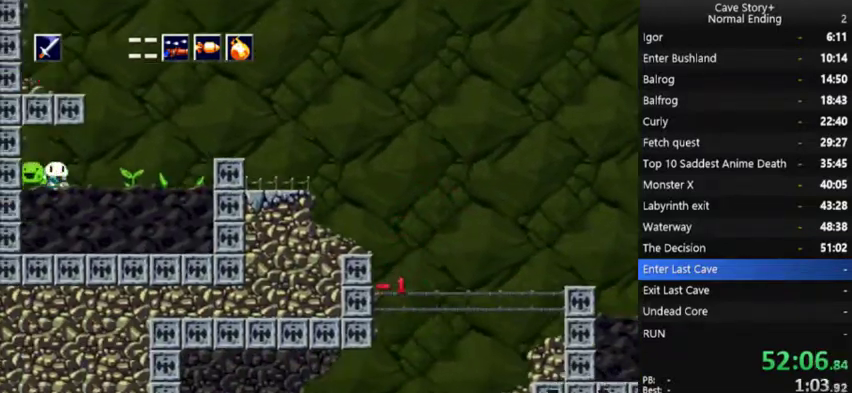
{"buttons": ["DPAD_LEFT"], "left_stick": "center", "right_stick": "center", "events": [[67, "DPAD_LEFT", "down"], [267, "A", "down"], [400, "A", "up"]]}
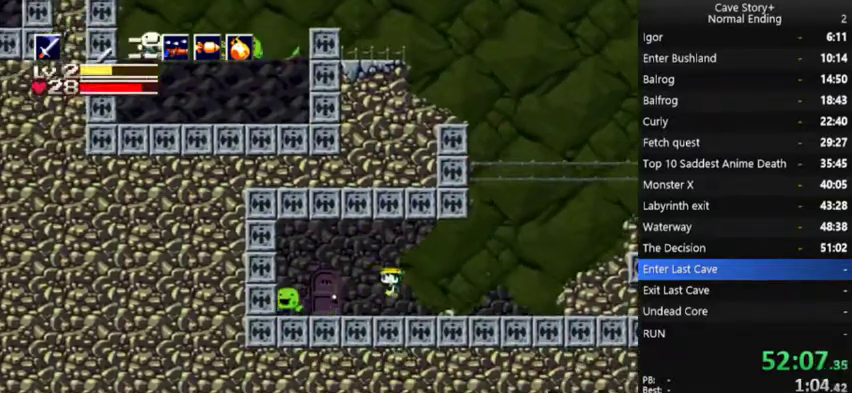
{"buttons": ["DPAD_DOWN"], "left_stick": "center", "right_stick": "center", "events": [[267, "DPAD_DOWN", "down"], [300, "DPAD_LEFT", "up"], [400, "DPAD_DOWN", "up"], [467, "DPAD_DOWN", "down"]]}
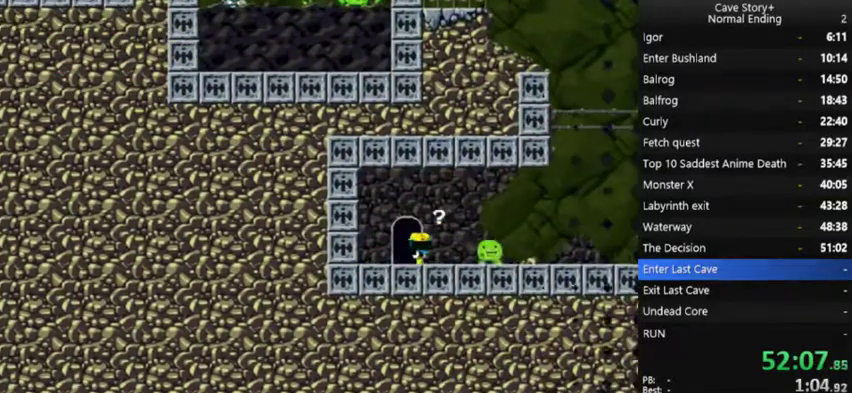
{"buttons": [], "left_stick": "center", "right_stick": "center", "events": [[67, "DPAD_DOWN", "up"], [133, "DPAD_LEFT", "down"], [233, "DPAD_DOWN", "down"], [233, "DPAD_LEFT", "up"], [300, "DPAD_DOWN", "up"]]}
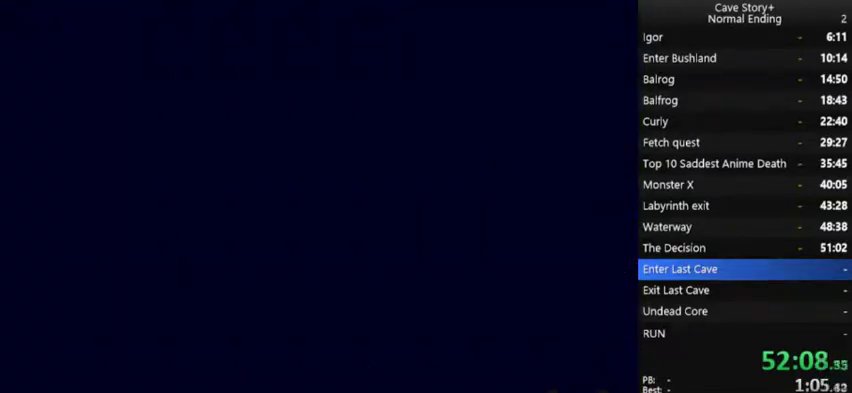
{"buttons": ["DPAD_LEFT"], "left_stick": "center", "right_stick": "center", "events": [[200, "DPAD_LEFT", "down"]]}